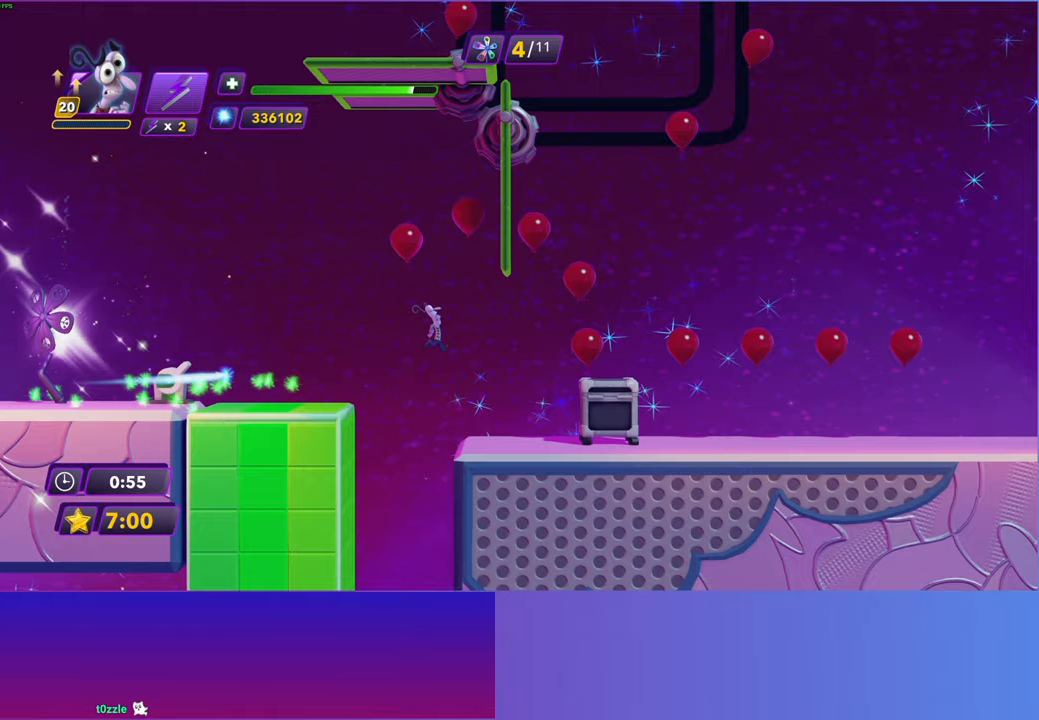
Gameplay with a controller (Xbox layout); each line is a JSON object with the inputs held at the frame after it. "events" lists button and stick changes between this image and that frame as [ms after this image, input, new state], when the widget could be followed in between.
{"buttons": [], "left_stick": "right", "right_stick": "center", "events": [[17, "A", "down"], [183, "A", "up"]]}
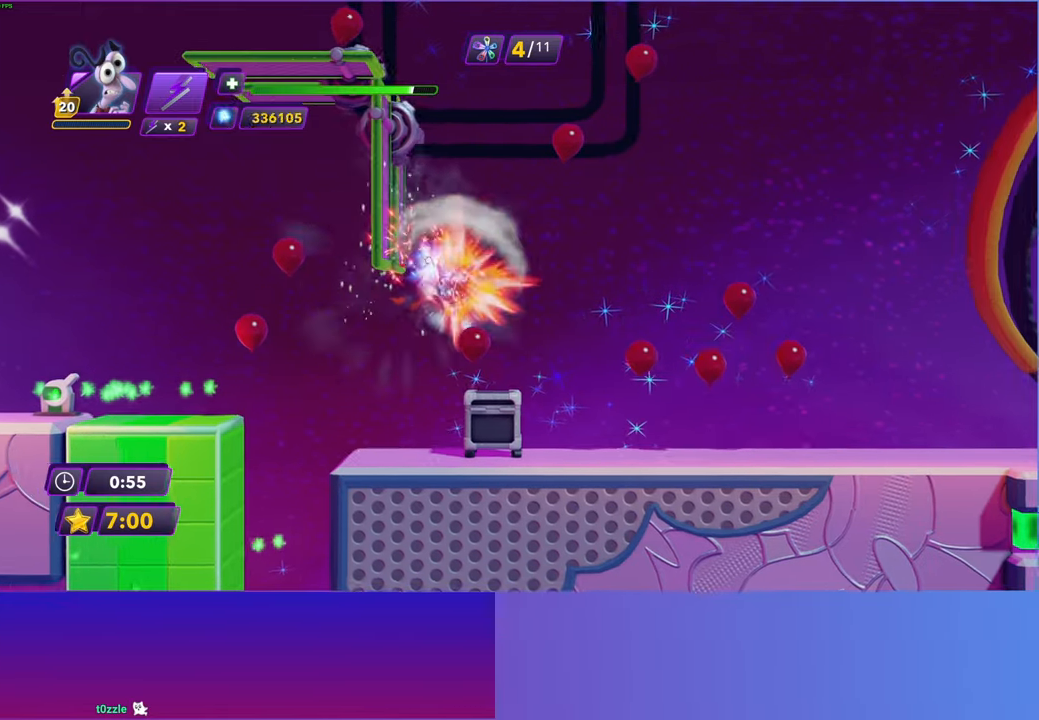
{"buttons": ["B"], "left_stick": "right", "right_stick": "center", "events": [[267, "B", "down"], [350, "B", "up"], [467, "B", "down"]]}
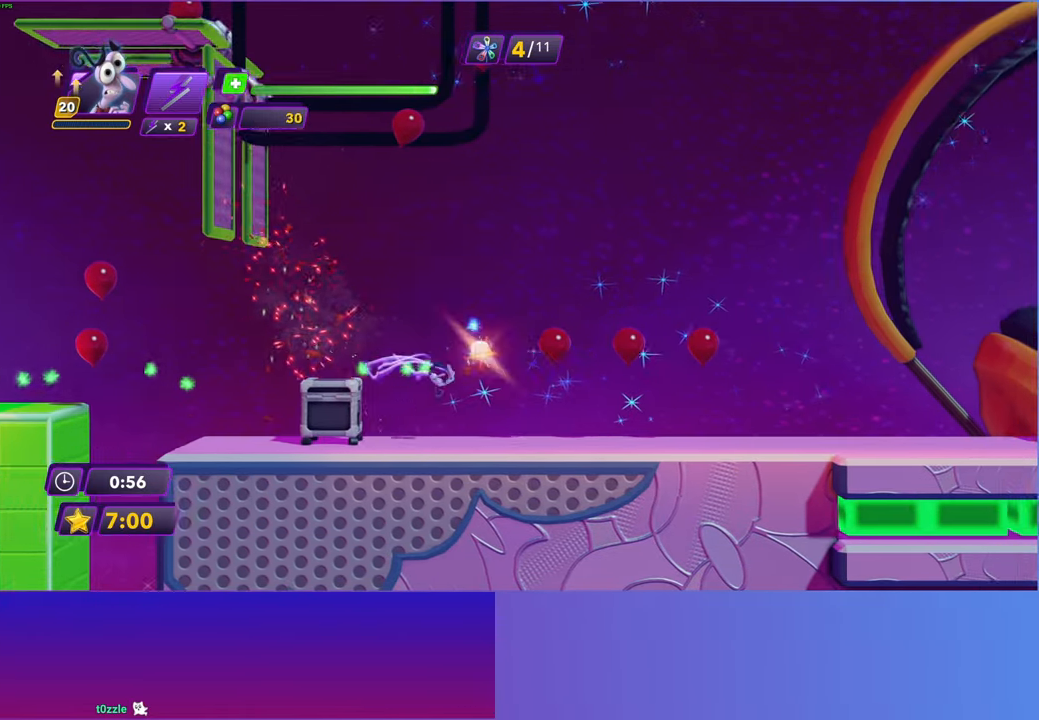
{"buttons": ["B"], "left_stick": "right", "right_stick": "center", "events": [[33, "B", "up"], [133, "B", "down"], [200, "B", "up"], [317, "B", "down"], [383, "B", "up"], [483, "B", "down"]]}
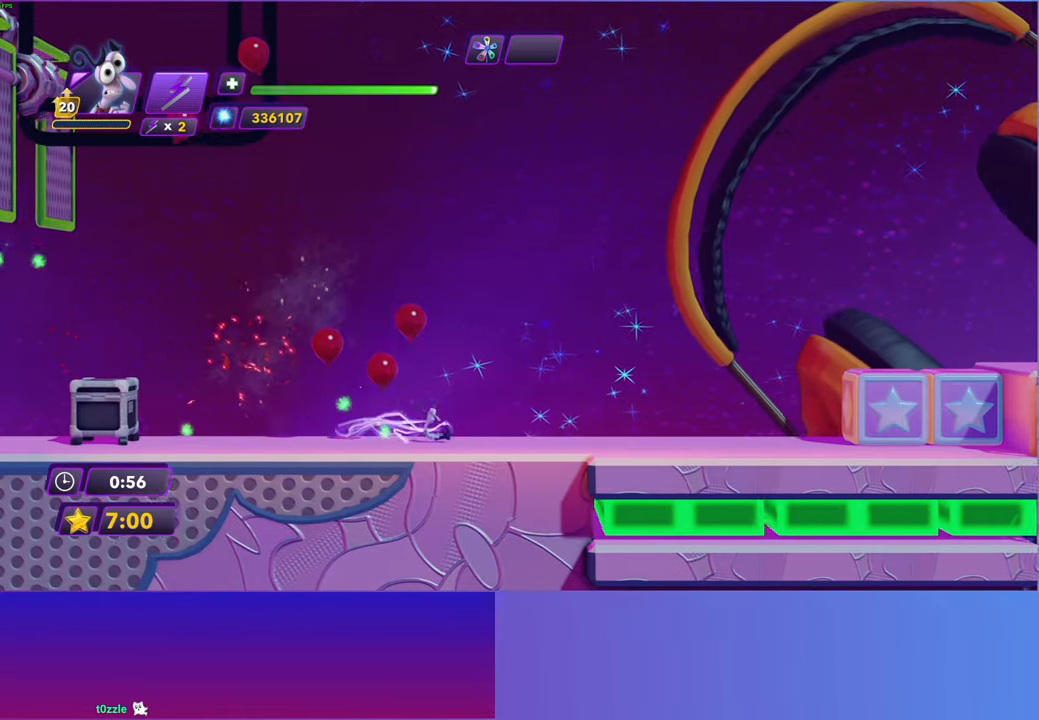
{"buttons": [], "left_stick": "right", "right_stick": "center", "events": [[67, "B", "up"], [150, "B", "down"], [250, "B", "up"]]}
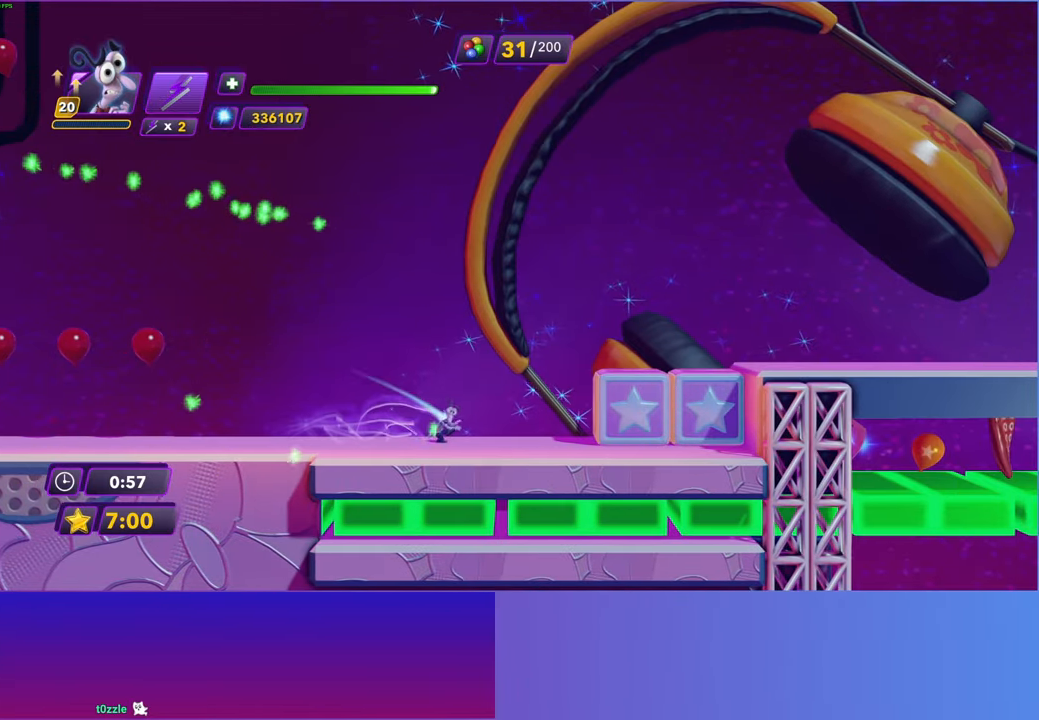
{"buttons": [], "left_stick": "right", "right_stick": "center", "events": [[100, "A", "down"], [167, "A", "up"], [283, "A", "down"], [350, "A", "up"]]}
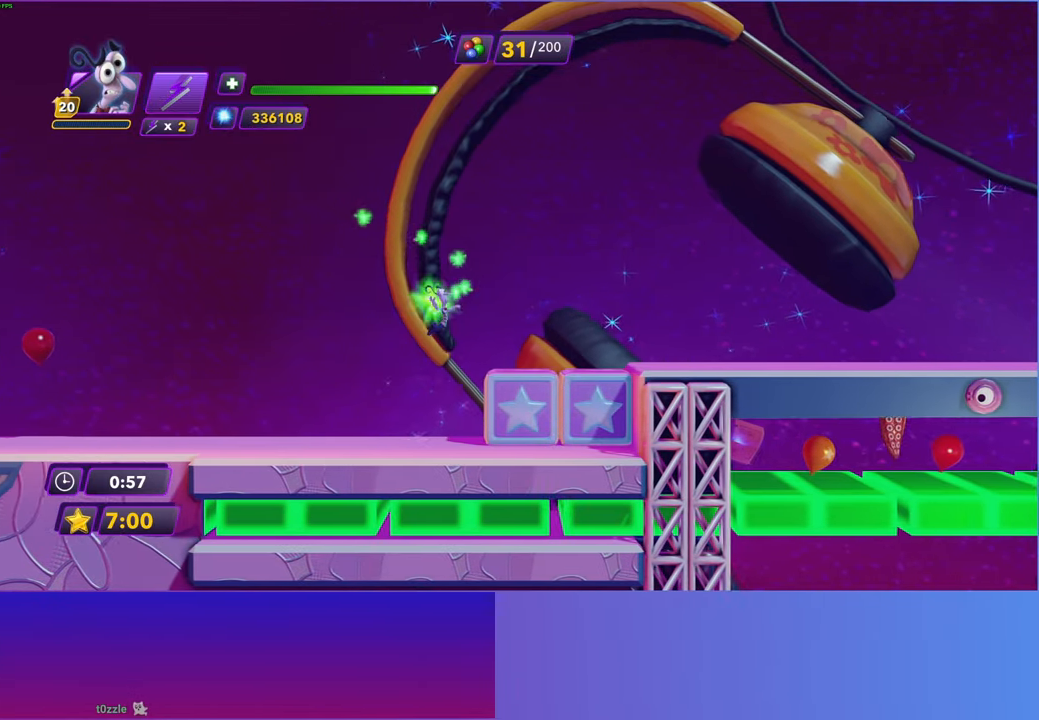
{"buttons": ["B"], "left_stick": "right", "right_stick": "center", "events": [[450, "B", "down"]]}
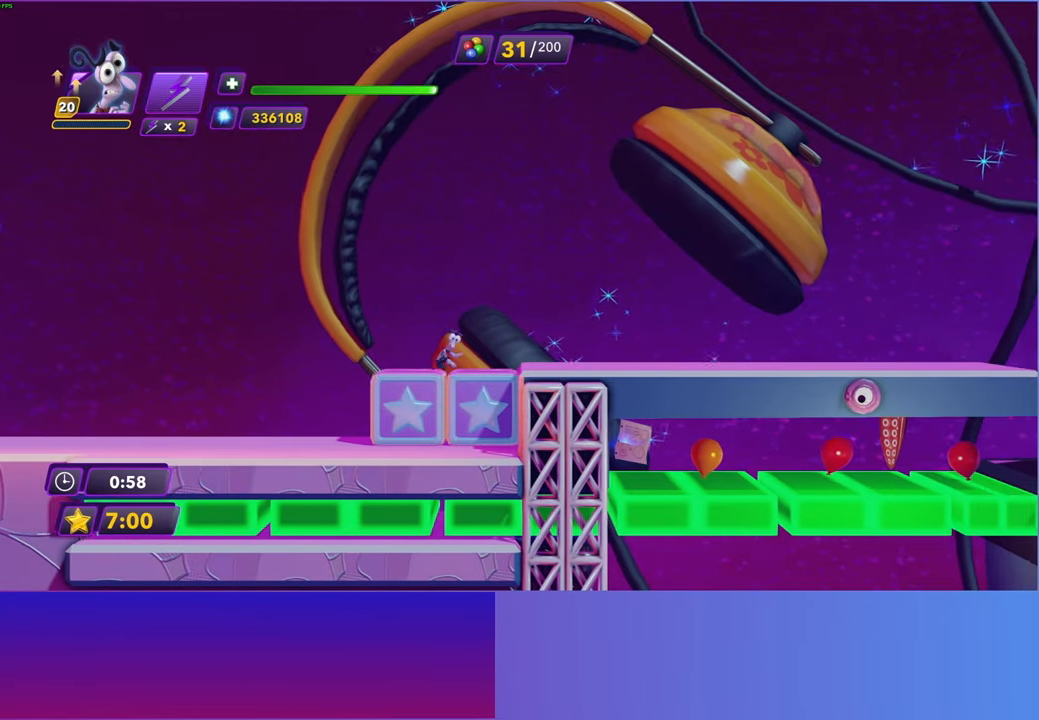
{"buttons": [], "left_stick": "right", "right_stick": "center", "events": [[33, "B", "up"], [167, "Y", "down"], [200, "B", "down"], [217, "Y", "up"], [267, "B", "up"], [400, "Y", "down"], [417, "B", "down"], [433, "Y", "up"], [483, "B", "up"]]}
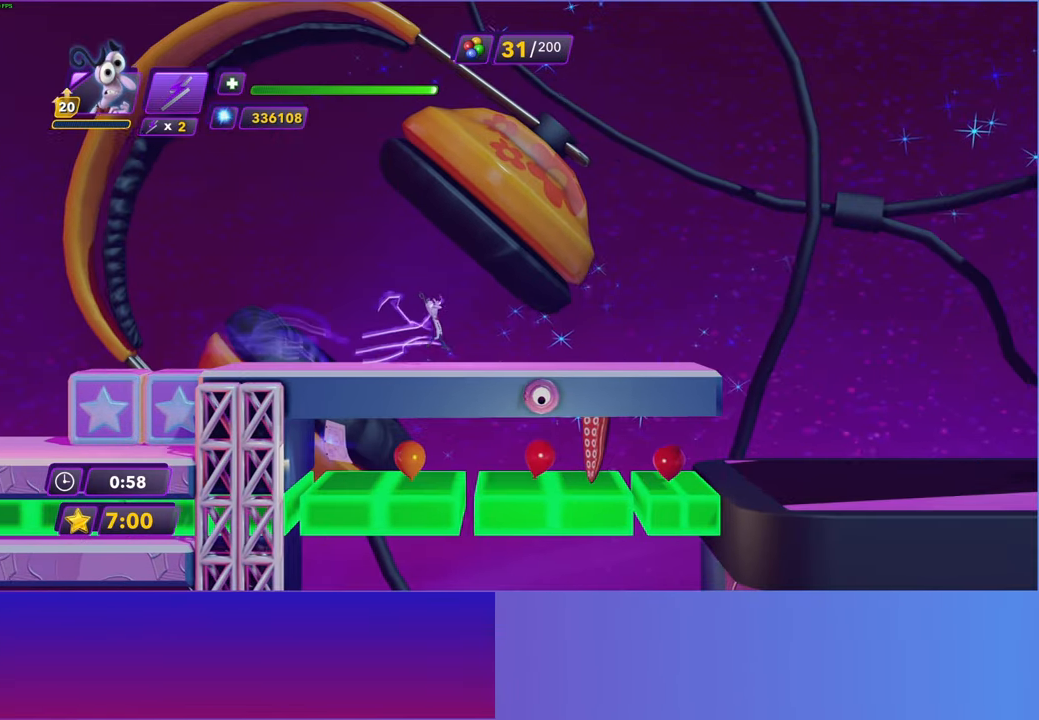
{"buttons": ["B"], "left_stick": "right", "right_stick": "center", "events": [[117, "B", "down"], [183, "B", "up"], [317, "B", "down"], [383, "B", "up"], [483, "B", "down"]]}
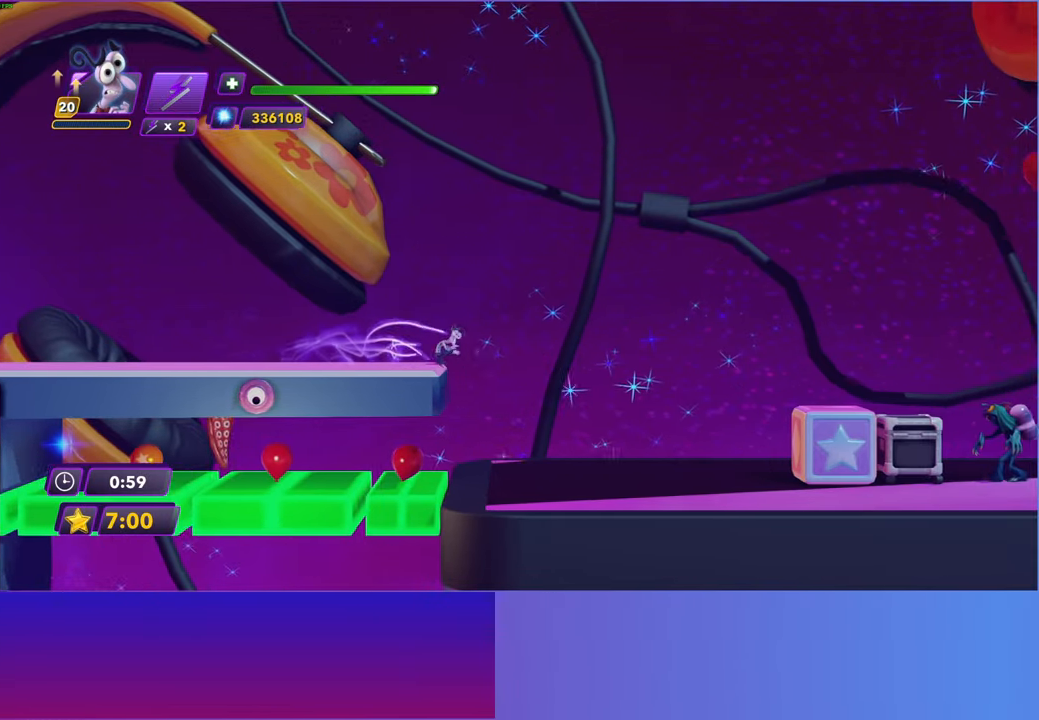
{"buttons": [], "left_stick": "right", "right_stick": "center", "events": [[50, "B", "up"]]}
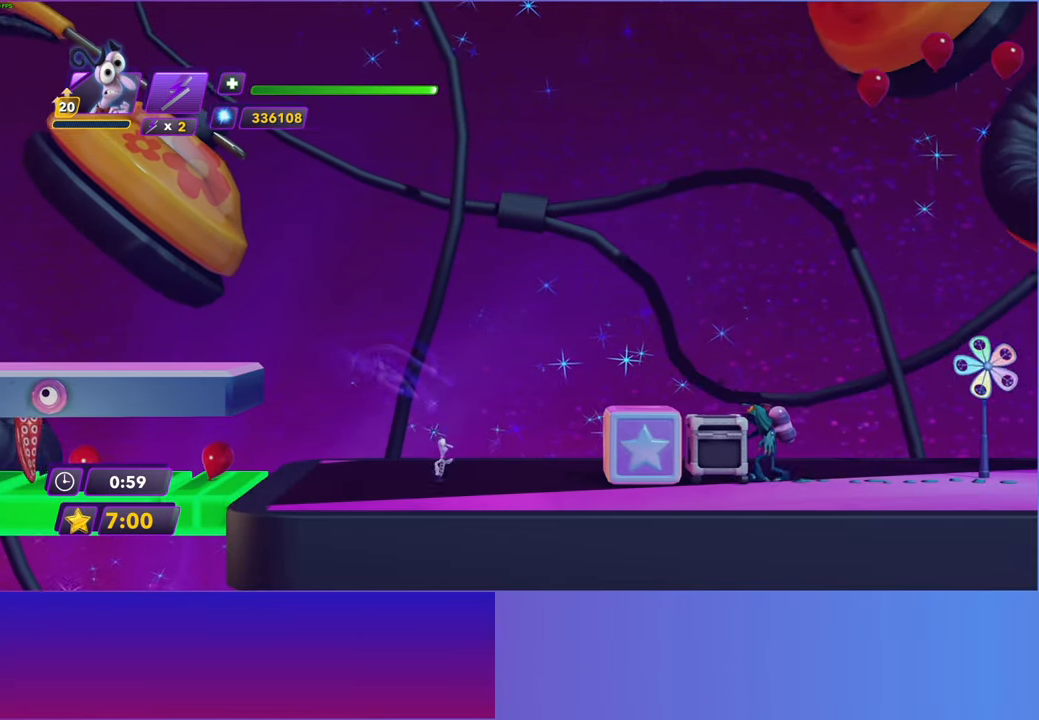
{"buttons": [], "left_stick": "right", "right_stick": "center", "events": [[67, "Y", "down"], [133, "B", "down"], [150, "Y", "up"], [200, "B", "up"], [317, "Y", "down"], [367, "B", "down"], [383, "Y", "up"], [433, "B", "up"]]}
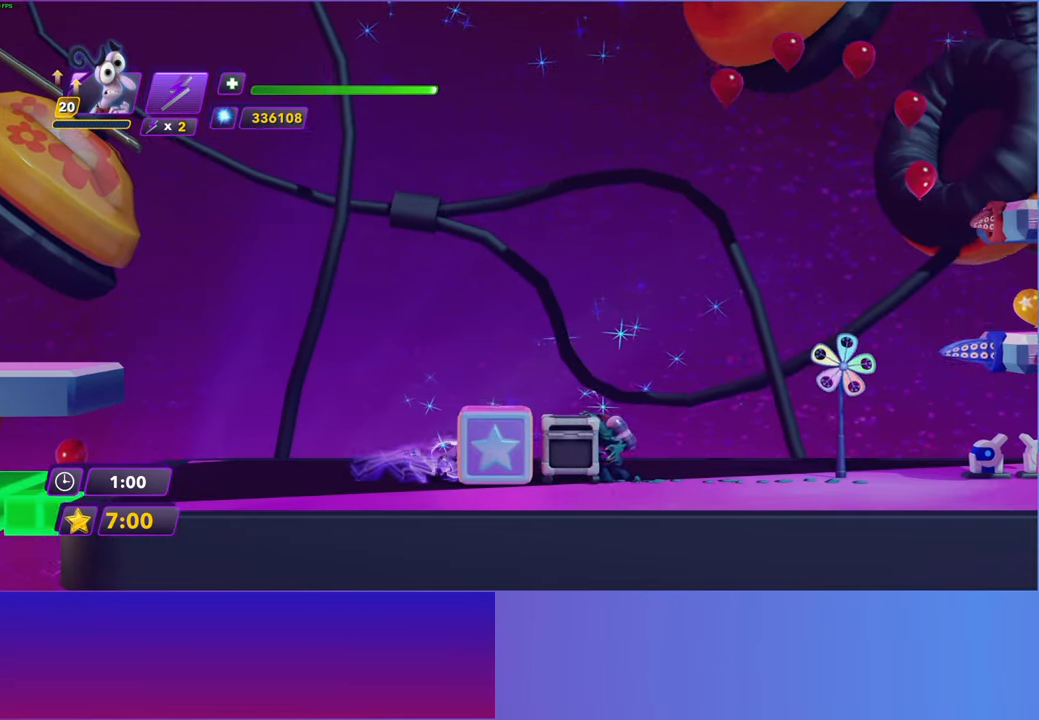
{"buttons": ["B"], "left_stick": "right", "right_stick": "center", "events": [[33, "Y", "down"], [83, "B", "down"], [83, "Y", "up"], [133, "B", "up"], [233, "Y", "down"], [300, "B", "down"], [300, "Y", "up"], [367, "B", "up"], [467, "Y", "down"], [500, "B", "down"], [500, "Y", "up"]]}
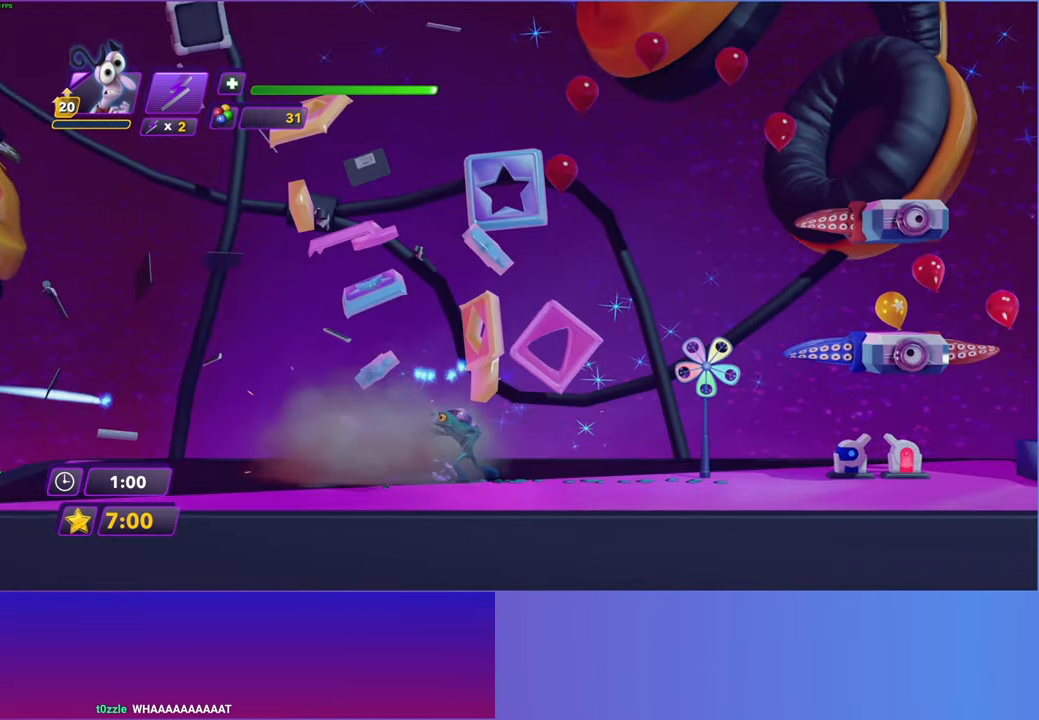
{"buttons": ["B"], "left_stick": "right", "right_stick": "center", "events": [[67, "B", "up"], [150, "B", "down"], [267, "B", "up"], [383, "Y", "down"], [433, "B", "down"], [433, "Y", "up"]]}
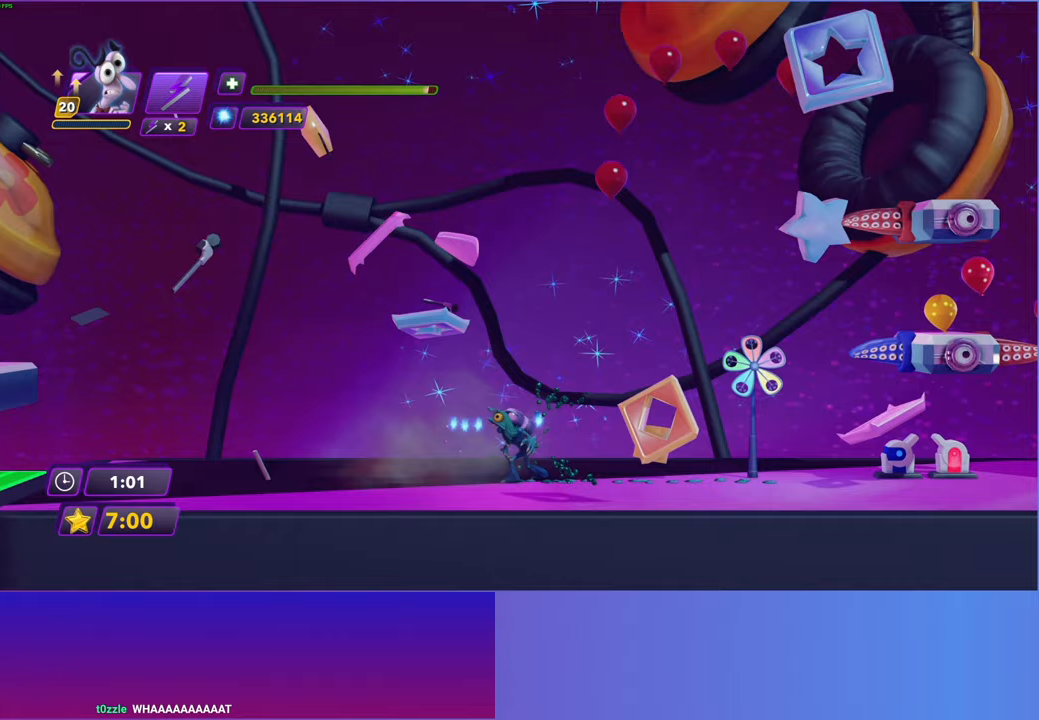
{"buttons": [], "left_stick": "right", "right_stick": "center", "events": [[17, "B", "up"], [117, "Y", "down"], [200, "B", "down"], [200, "Y", "up"], [250, "B", "up"], [317, "Y", "down"], [383, "B", "down"], [400, "Y", "up"], [433, "B", "up"]]}
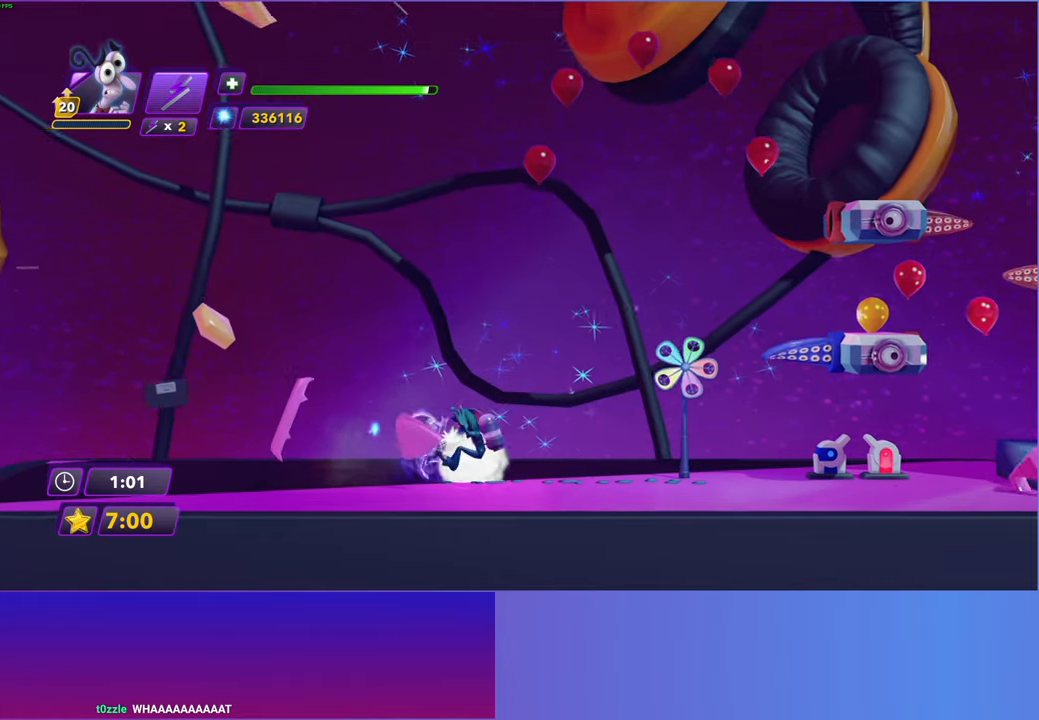
{"buttons": [], "left_stick": "right", "right_stick": "center", "events": [[117, "B", "down"], [217, "B", "up"]]}
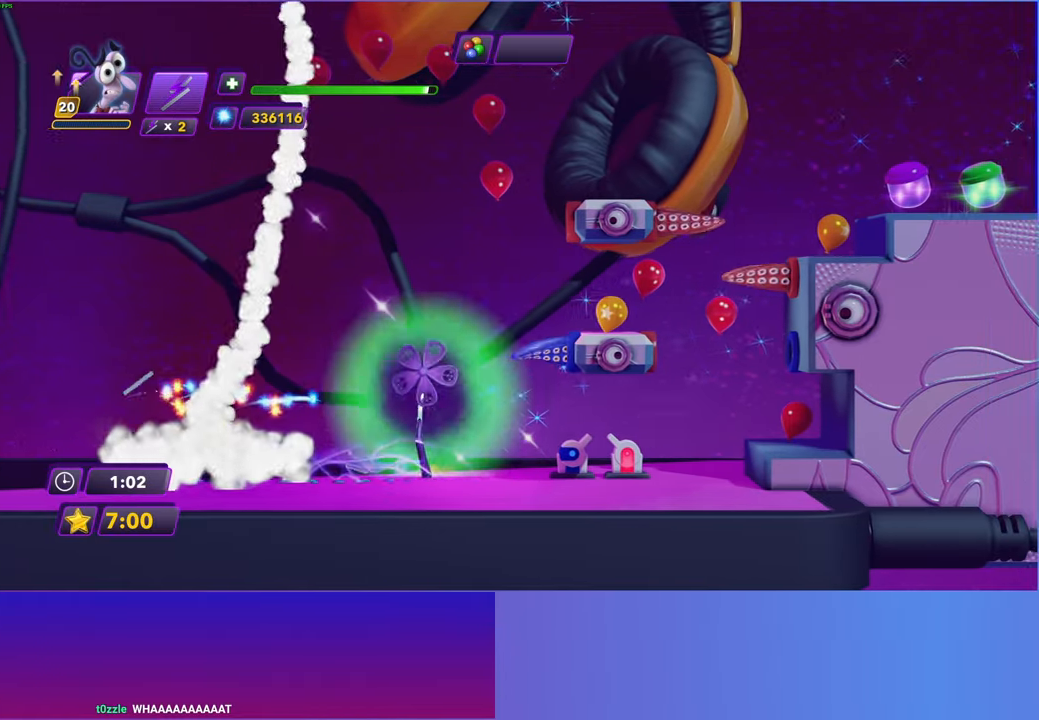
{"buttons": [], "left_stick": "right", "right_stick": "center", "events": [[383, "X", "down"], [483, "X", "up"]]}
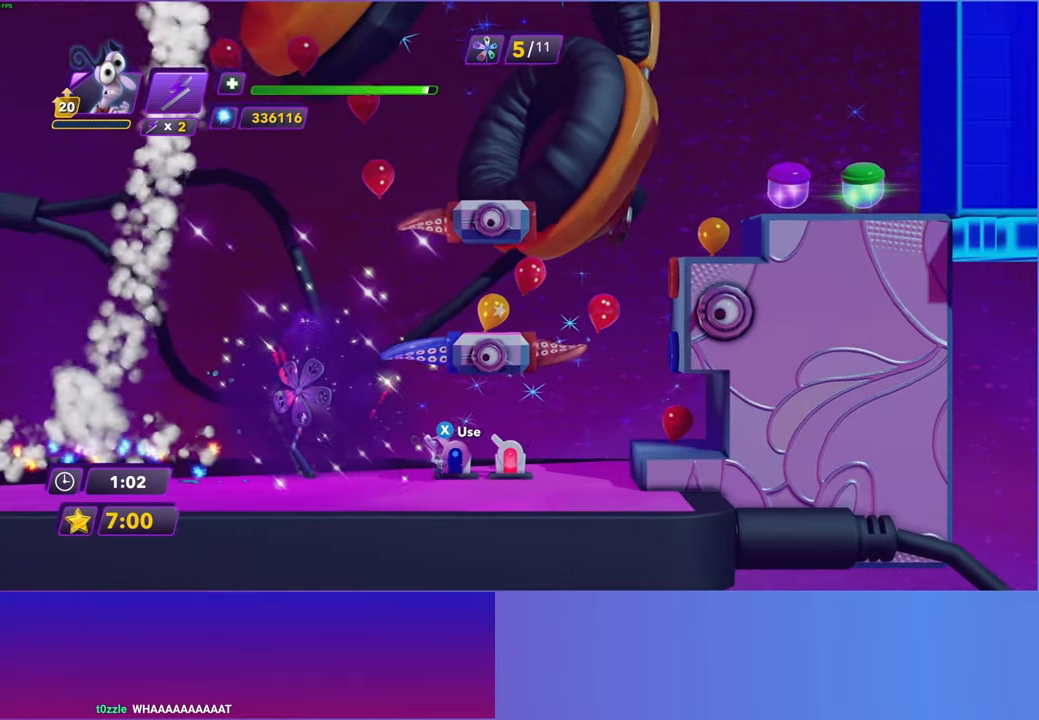
{"buttons": ["A"], "left_stick": "right", "right_stick": "center", "events": [[233, "A", "down"], [367, "A", "up"], [467, "A", "down"]]}
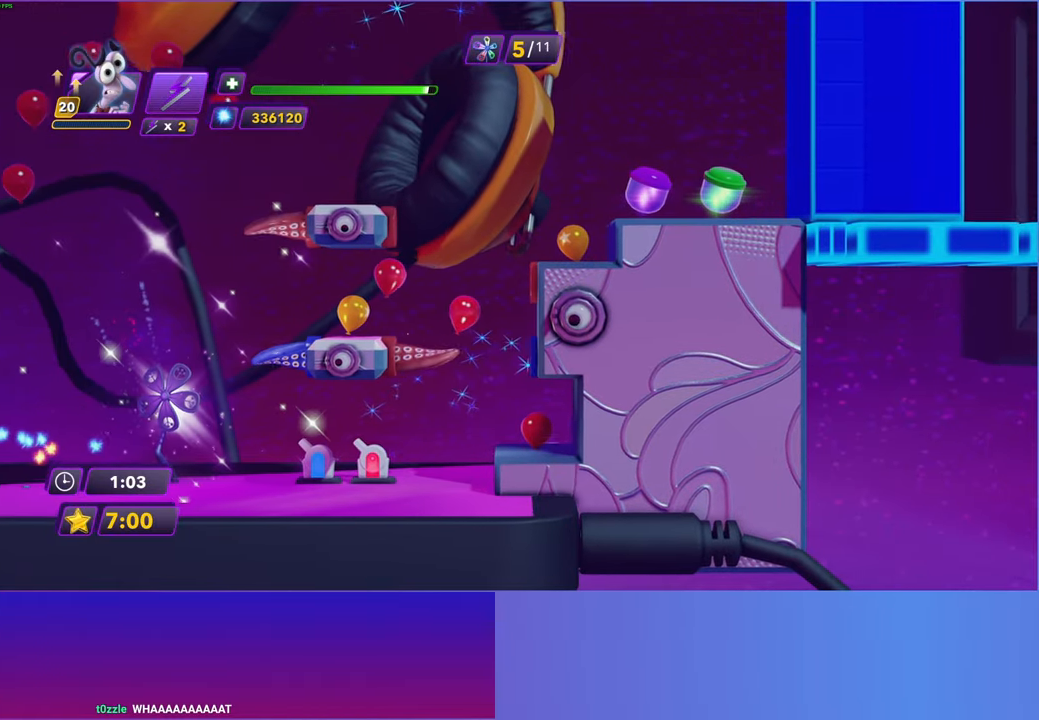
{"buttons": [], "left_stick": "right", "right_stick": "center", "events": [[100, "A", "up"], [217, "A", "down"], [317, "A", "up"]]}
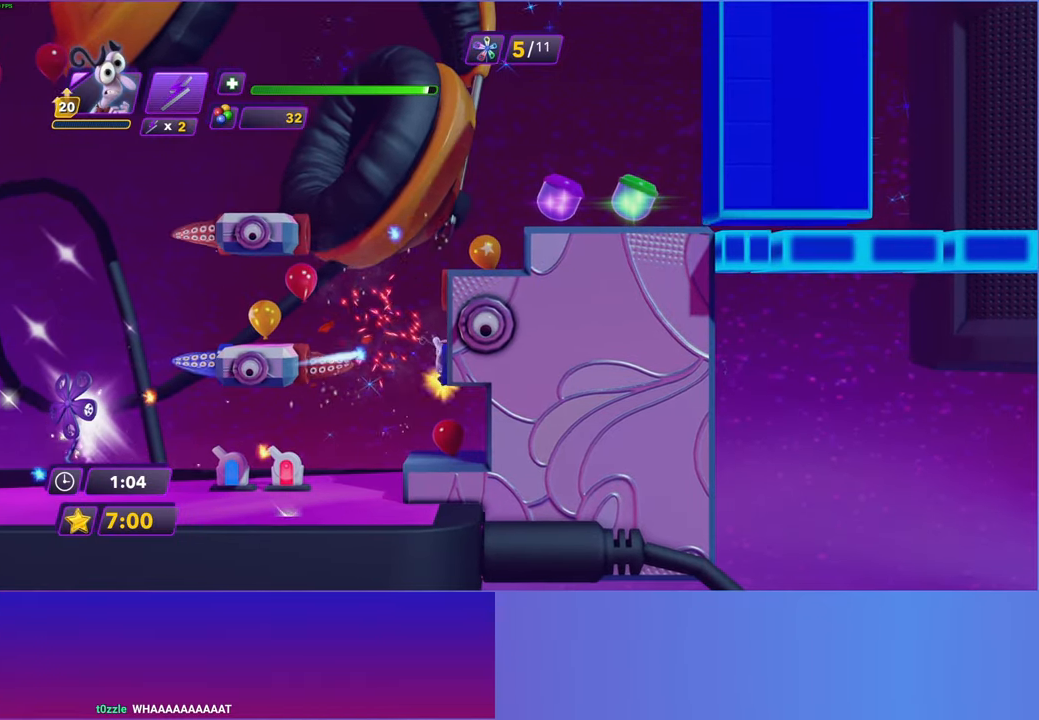
{"buttons": [], "left_stick": "left", "right_stick": "center", "events": [[300, "left_stick", "left"], [350, "A", "down"], [483, "A", "up"]]}
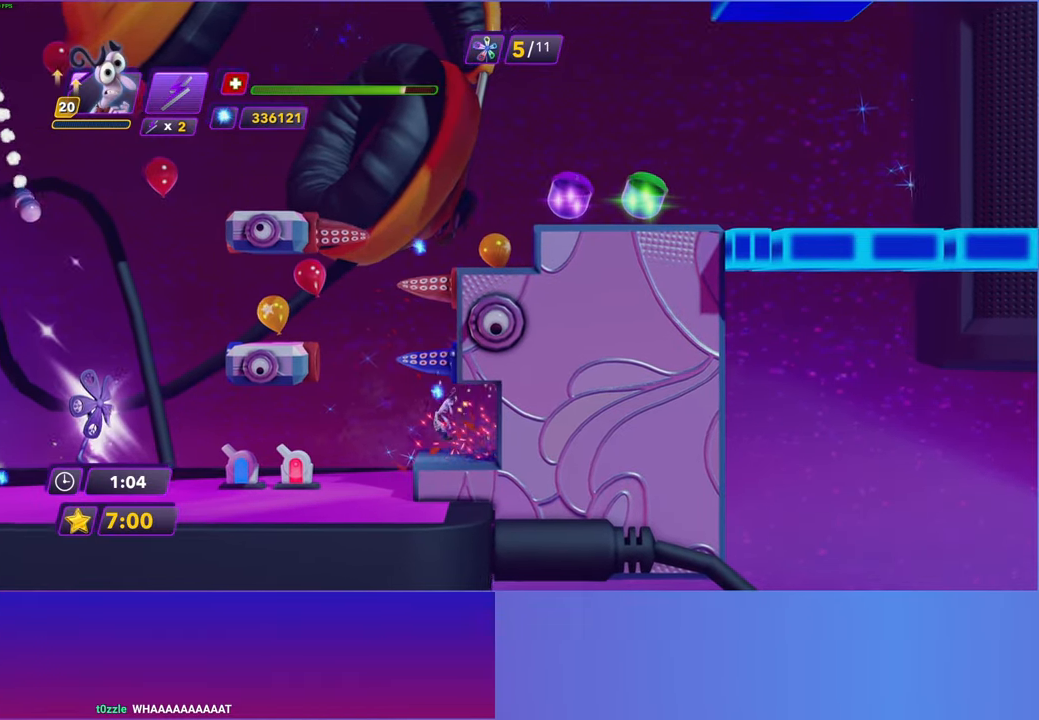
{"buttons": [], "left_stick": "right", "right_stick": "center", "events": [[183, "left_stick", "right"], [317, "A", "down"], [433, "A", "up"]]}
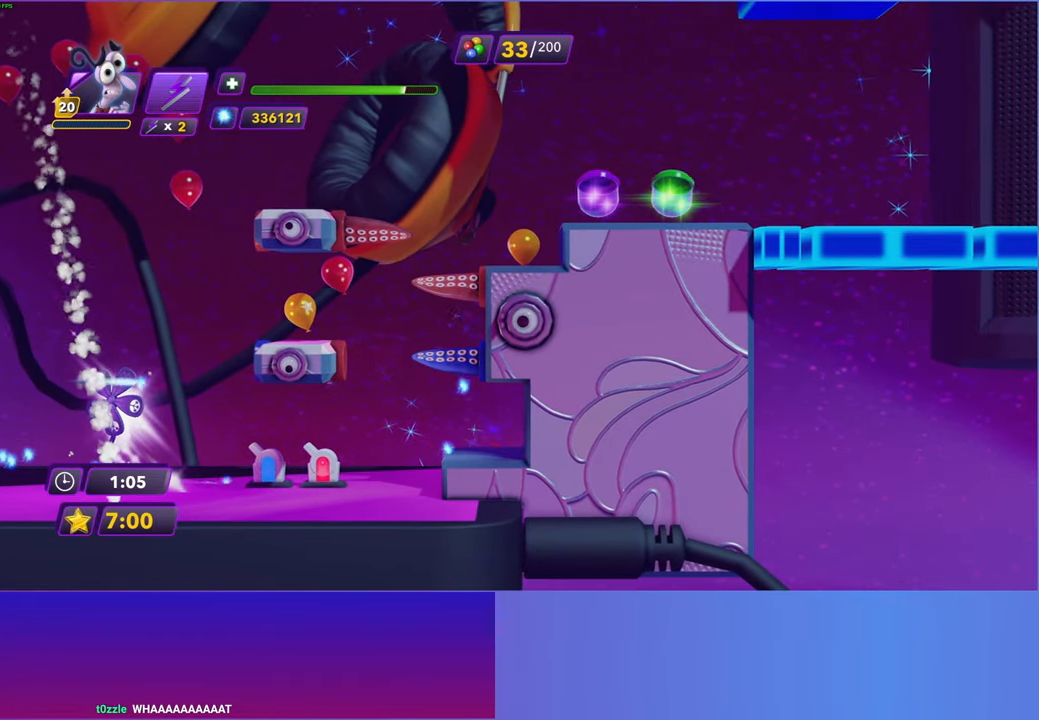
{"buttons": [], "left_stick": "right", "right_stick": "center", "events": [[50, "A", "down"], [133, "A", "up"]]}
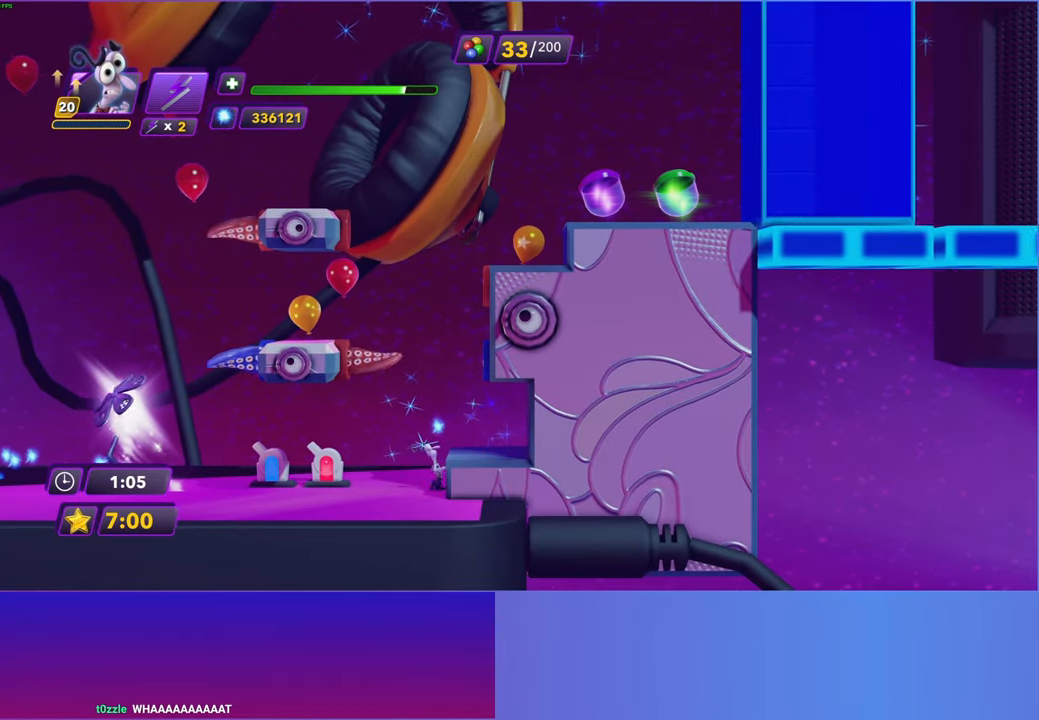
{"buttons": [], "left_stick": "left", "right_stick": "center", "events": [[67, "A", "down"], [150, "A", "up"], [483, "left_stick", "left"]]}
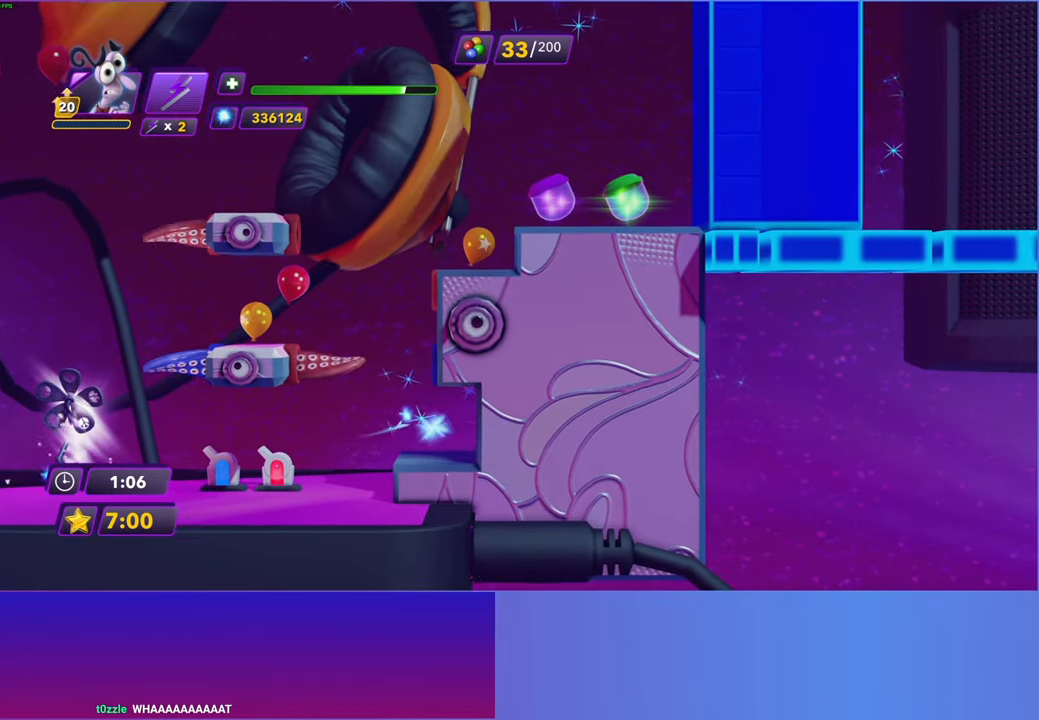
{"buttons": ["A"], "left_stick": "left", "right_stick": "center", "events": [[150, "A", "down"], [283, "A", "up"], [383, "A", "down"]]}
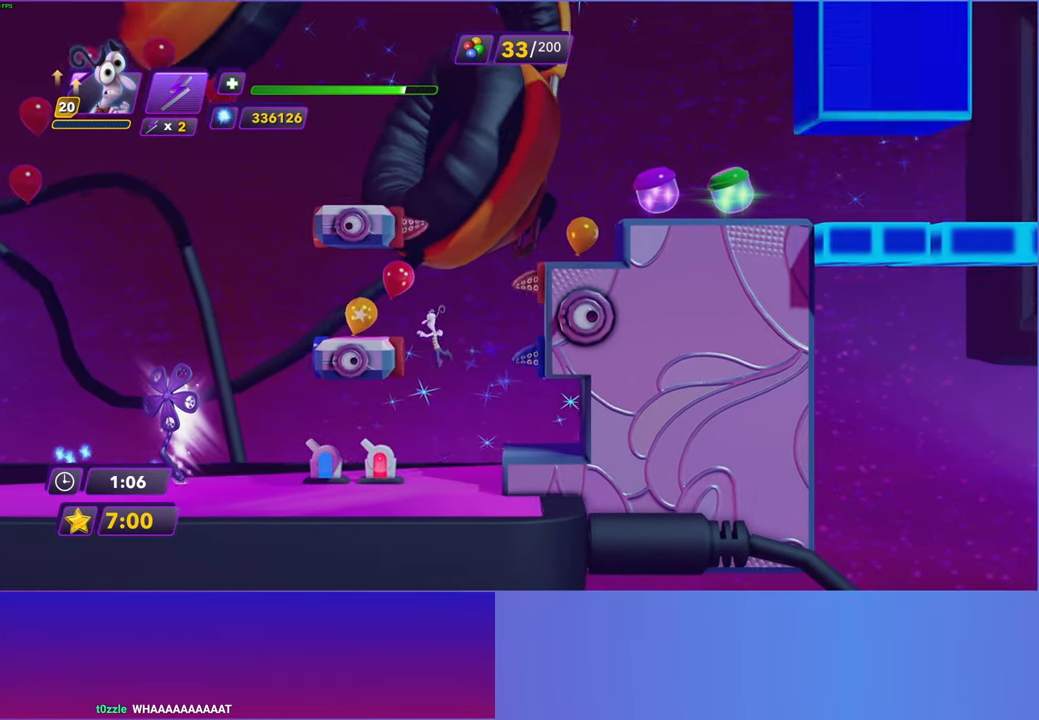
{"buttons": [], "left_stick": "right", "right_stick": "center", "events": [[133, "A", "up"], [300, "left_stick", "right"]]}
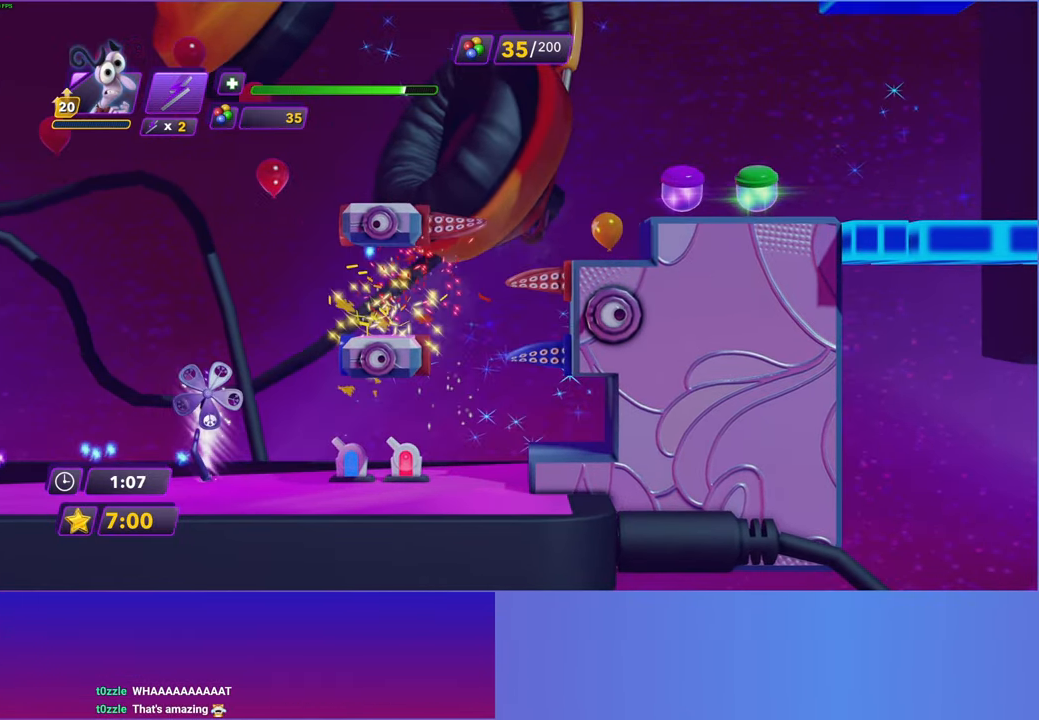
{"buttons": [], "left_stick": "right", "right_stick": "center", "events": [[17, "A", "down"], [167, "A", "up"], [300, "A", "down"], [450, "A", "up"]]}
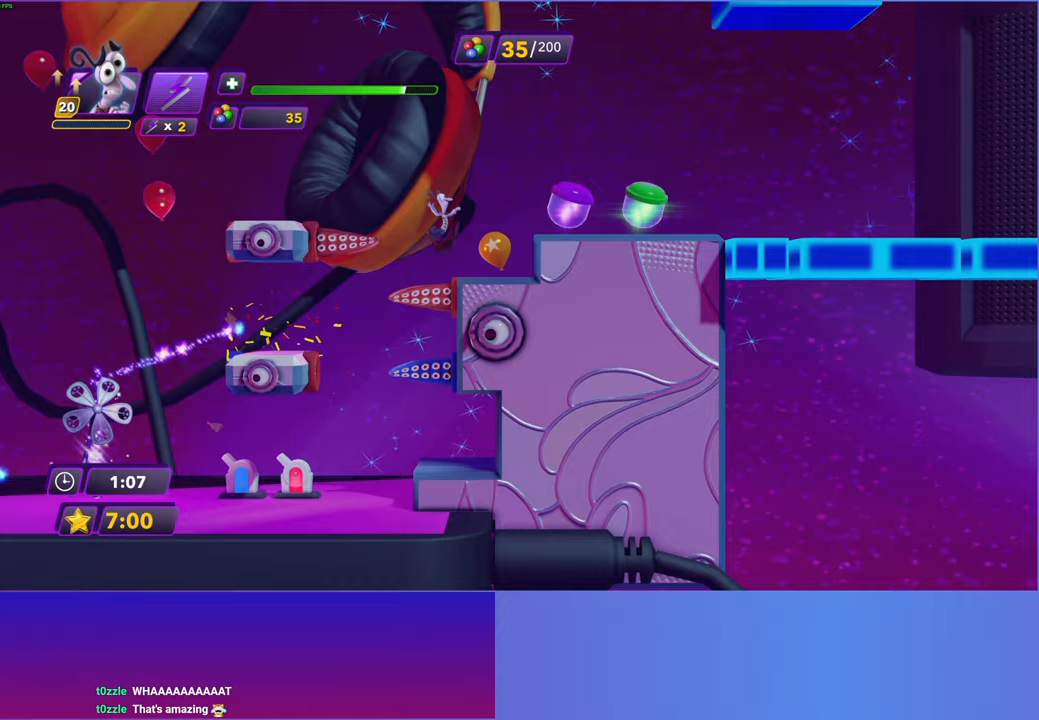
{"buttons": ["A"], "left_stick": "right", "right_stick": "center", "events": [[317, "left_stick", "center"], [417, "left_stick", "right"], [433, "A", "down"]]}
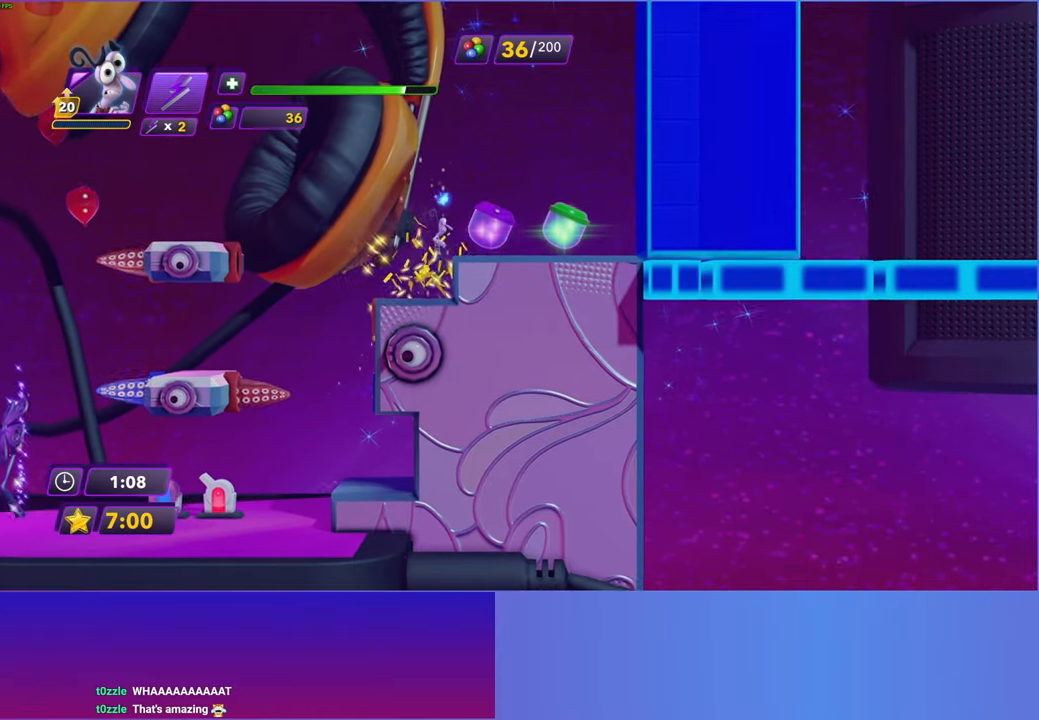
{"buttons": [], "left_stick": "right", "right_stick": "center", "events": [[50, "A", "up"]]}
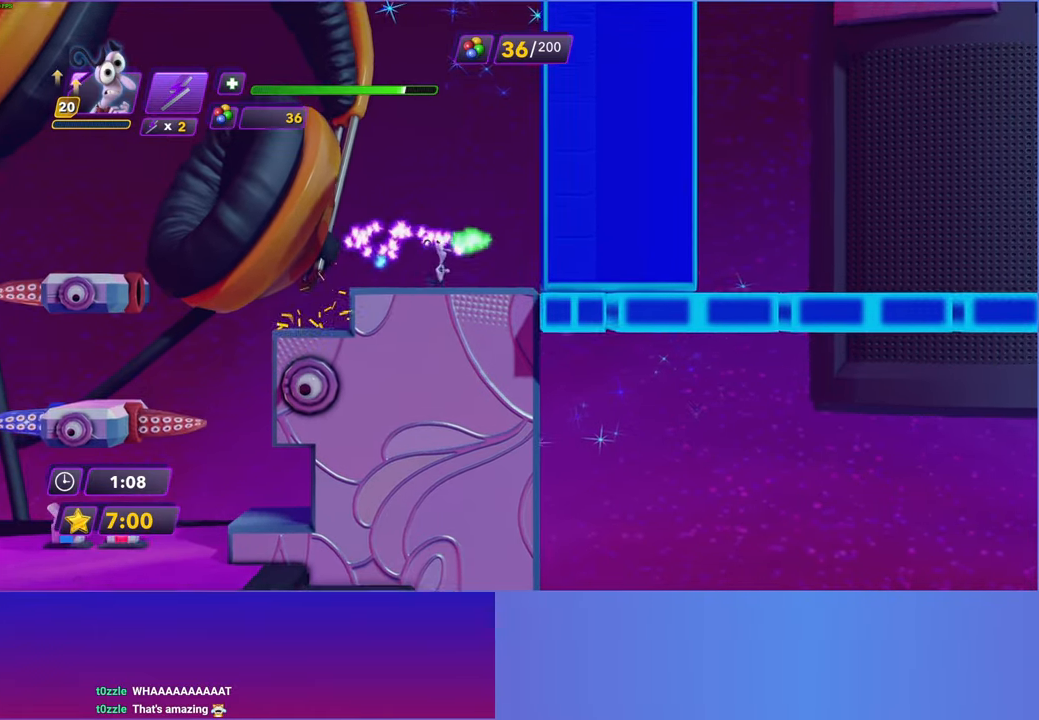
{"buttons": [], "left_stick": "right", "right_stick": "center", "events": [[167, "B", "down"], [250, "B", "up"], [350, "B", "down"], [400, "B", "up"]]}
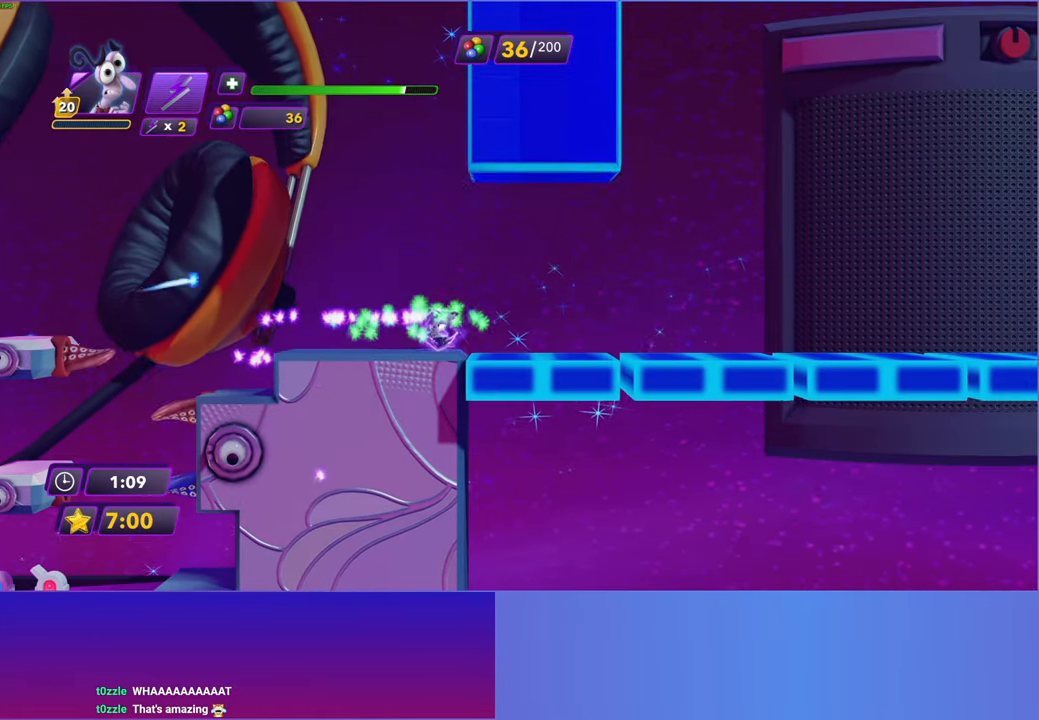
{"buttons": [], "left_stick": "right", "right_stick": "center", "events": [[33, "B", "down"], [117, "B", "up"], [217, "B", "down"], [300, "B", "up"], [400, "B", "down"], [467, "B", "up"]]}
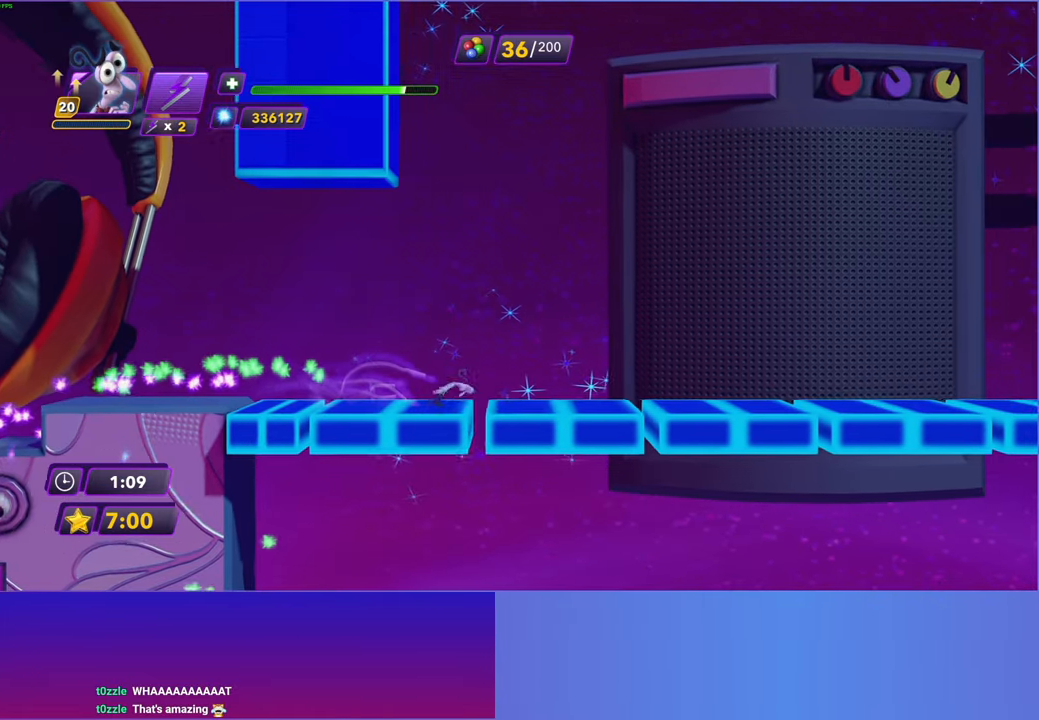
{"buttons": [], "left_stick": "right", "right_stick": "center", "events": [[67, "B", "down"], [150, "B", "up"], [233, "B", "down"], [317, "B", "up"], [400, "B", "down"], [467, "B", "up"]]}
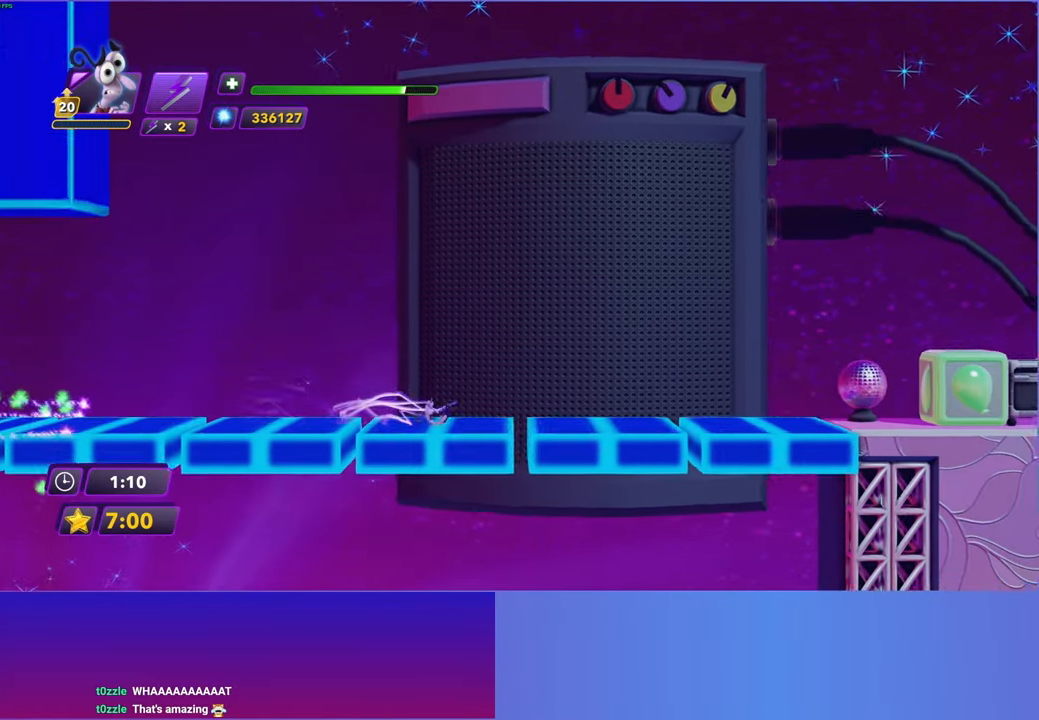
{"buttons": [], "left_stick": "right", "right_stick": "center", "events": [[83, "B", "down"], [150, "B", "up"], [250, "B", "down"], [317, "B", "up"]]}